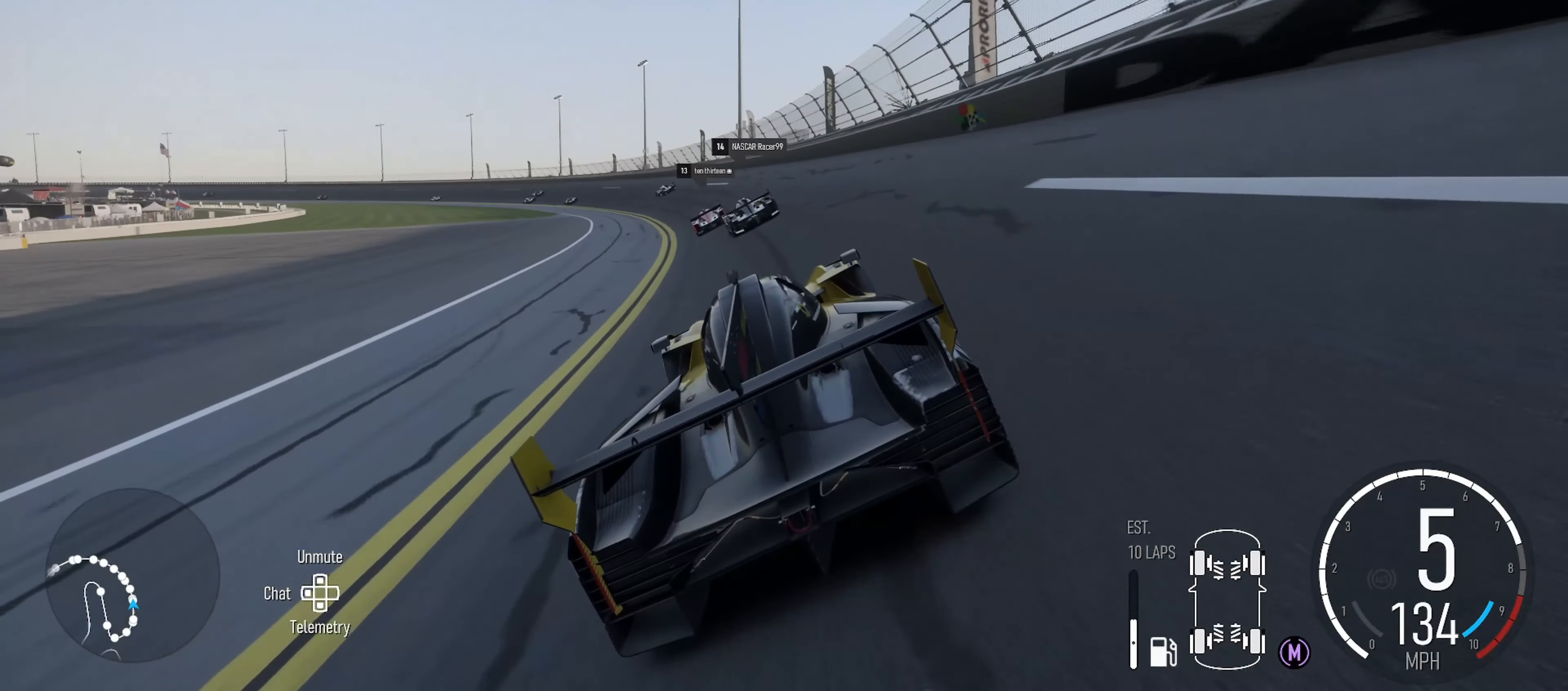
Gameplay with a controller (Xbox layout); each line is a JSON object with the inputs held at the frame after it. "events" lists button and stick changes between this image and that frame as [ms after this image, input, new state], when the widget could be followed in between.
{"buttons": ["R2"], "left_stick": "left", "right_stick": "center", "events": []}
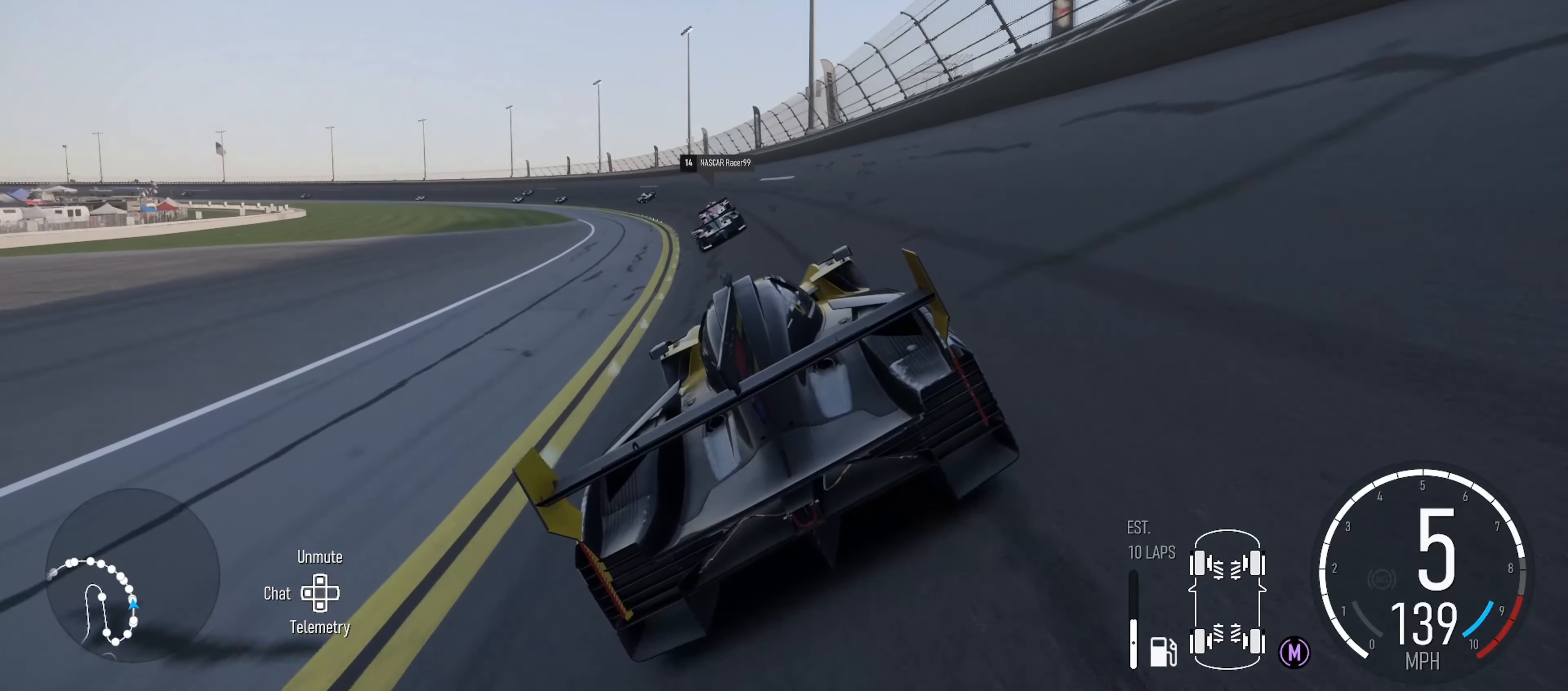
{"buttons": ["R2"], "left_stick": "center", "right_stick": "center", "events": [[366, "left_stick", "center"]]}
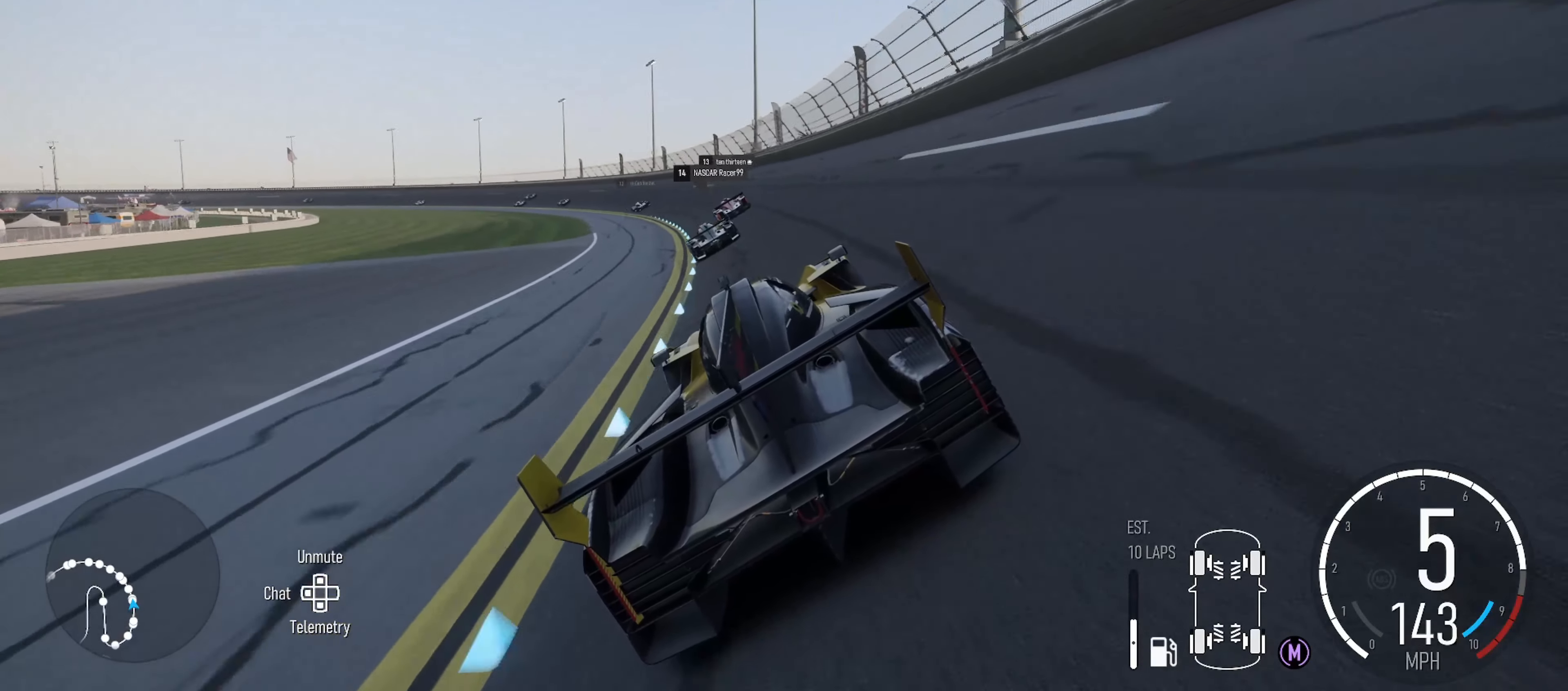
{"buttons": ["R2"], "left_stick": "left", "right_stick": "center", "events": [[33, "left_stick", "left"]]}
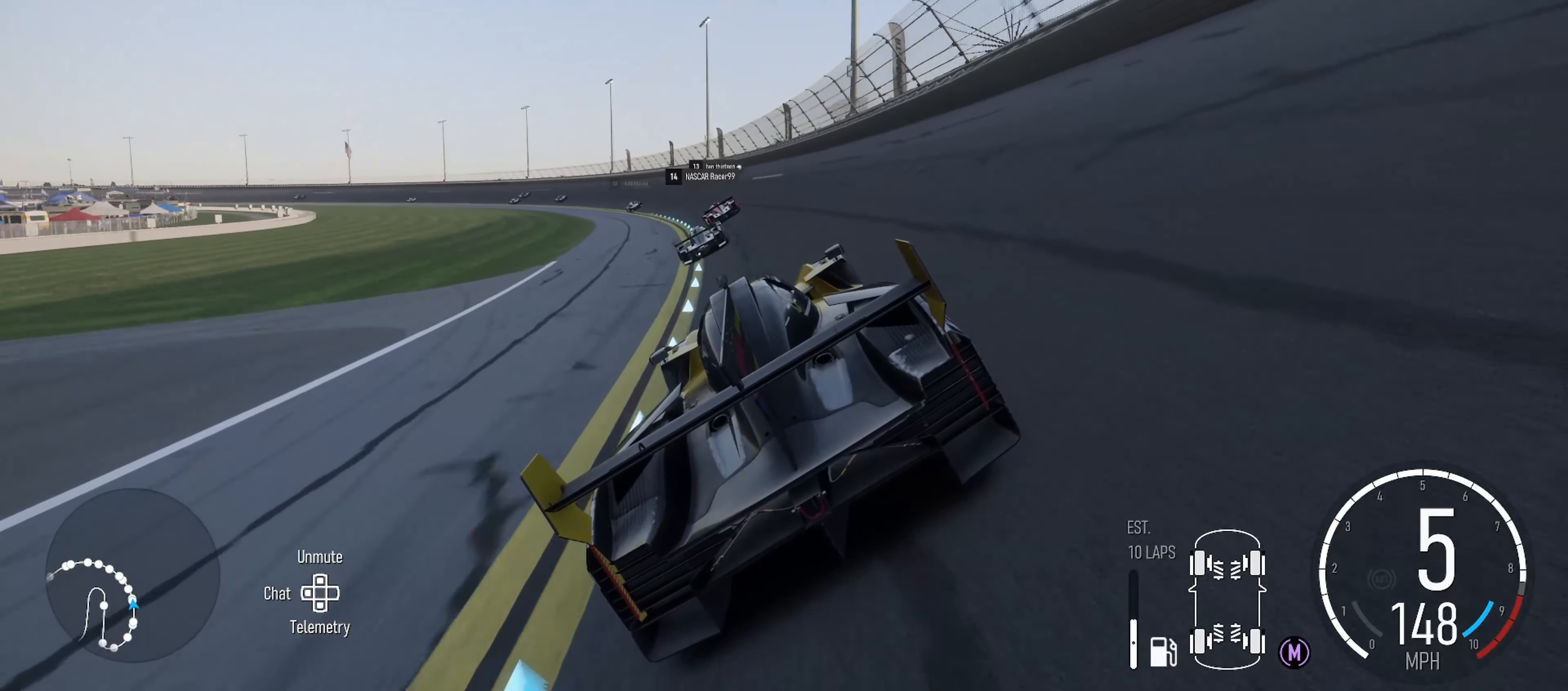
{"buttons": ["R2"], "left_stick": "left", "right_stick": "center", "events": []}
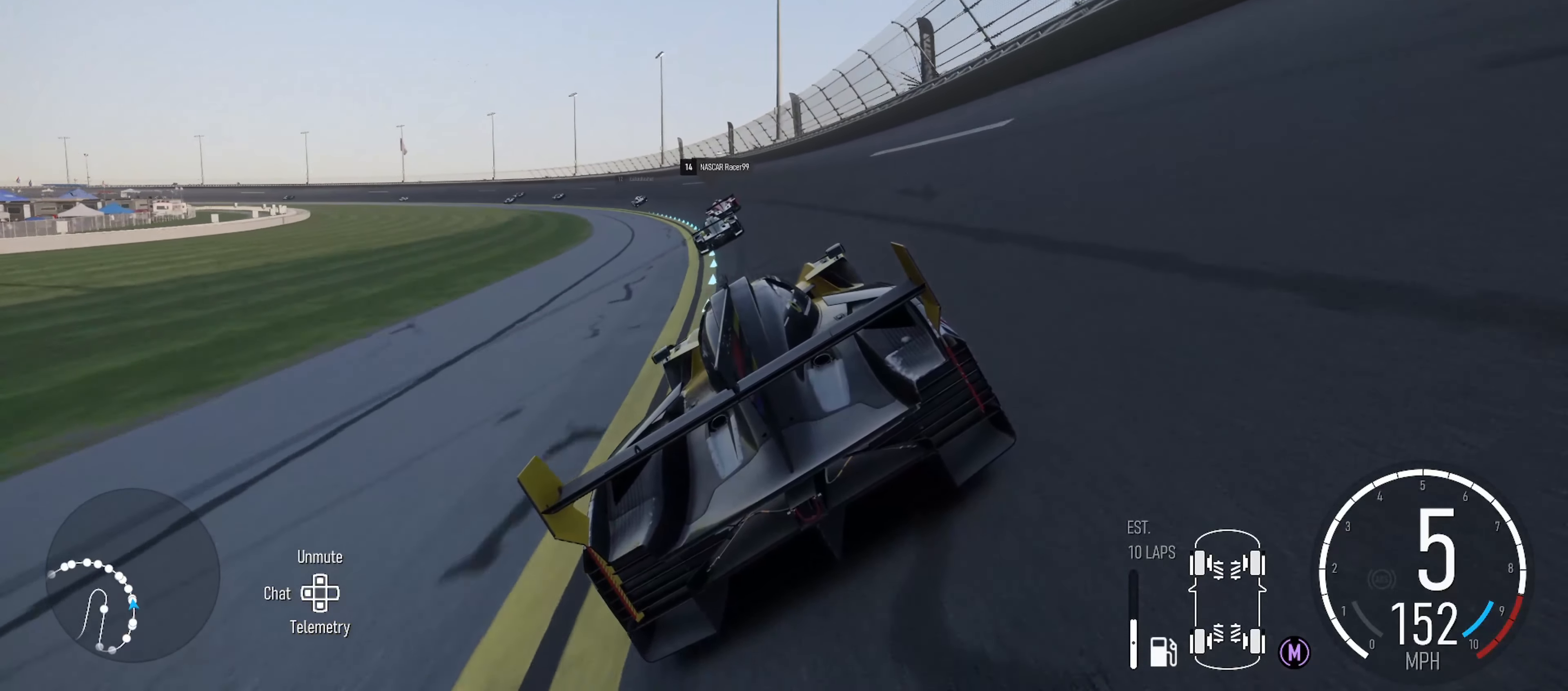
{"buttons": ["R2"], "left_stick": "left", "right_stick": "center", "events": []}
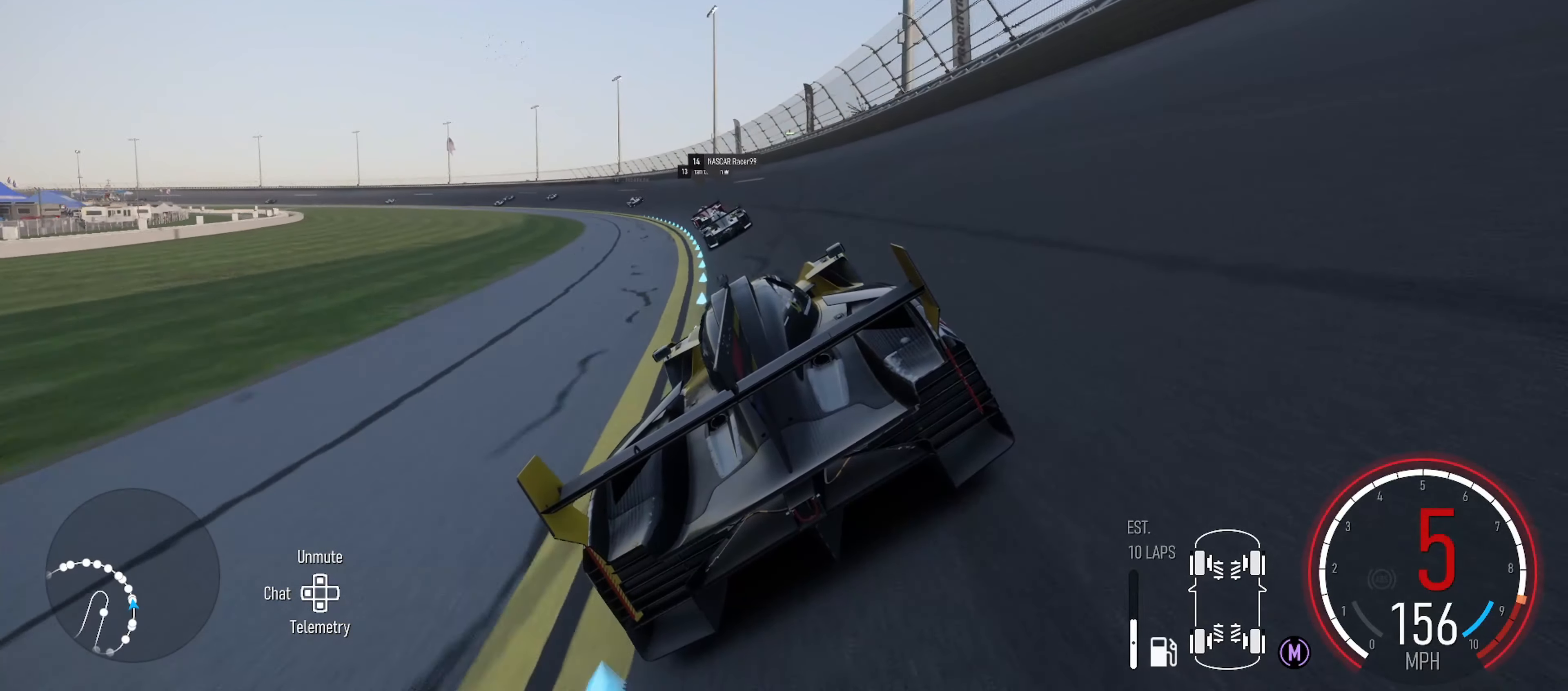
{"buttons": ["R2"], "left_stick": "left", "right_stick": "center", "events": [[350, "X", "down"], [466, "X", "up"]]}
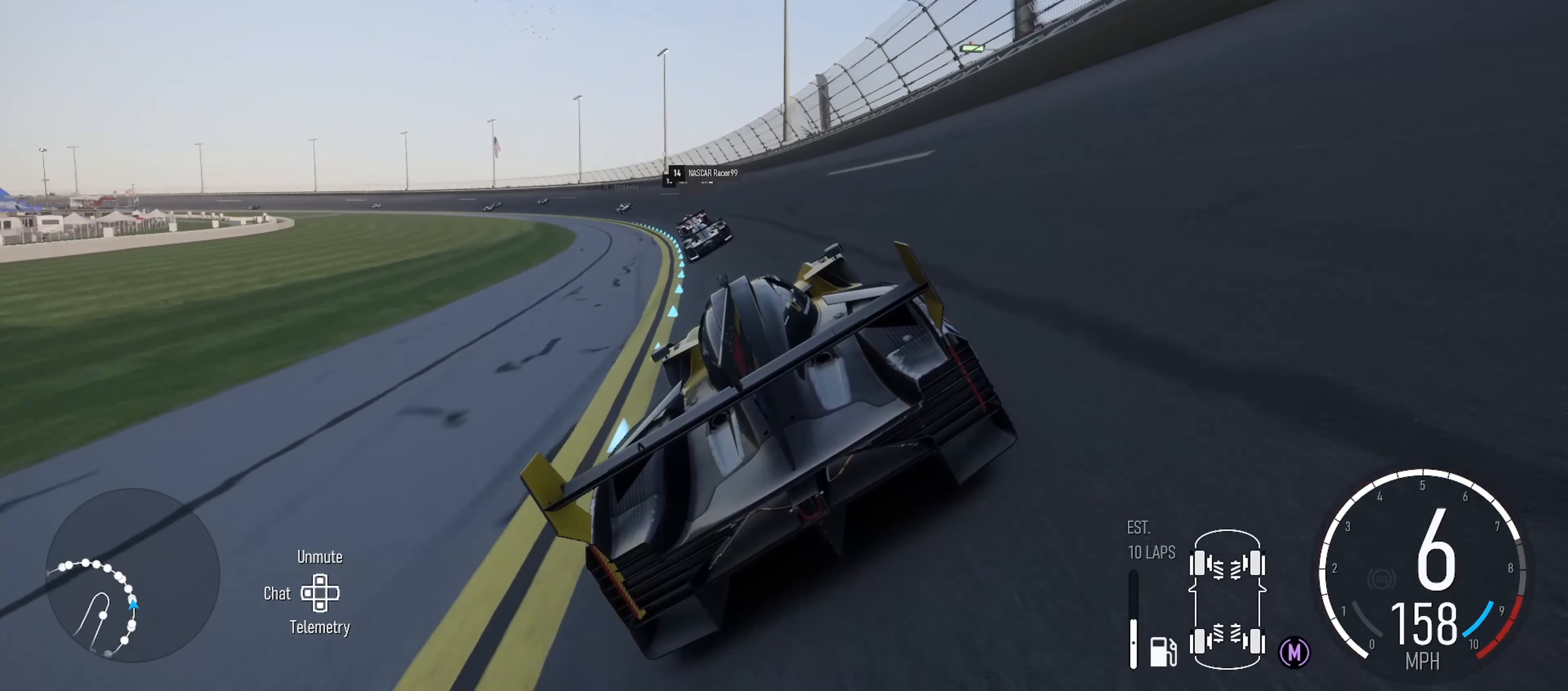
{"buttons": ["R2"], "left_stick": "left", "right_stick": "center", "events": []}
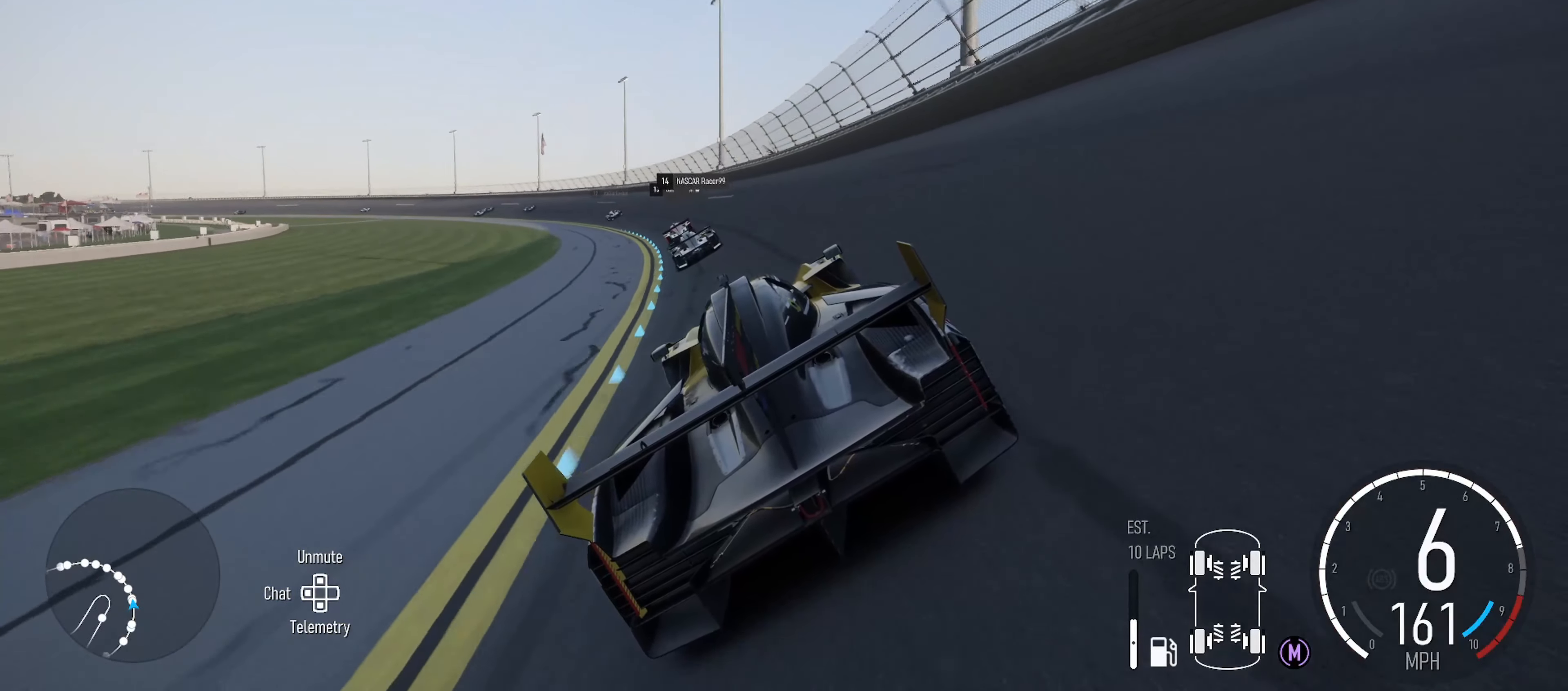
{"buttons": ["R2"], "left_stick": "left", "right_stick": "center", "events": []}
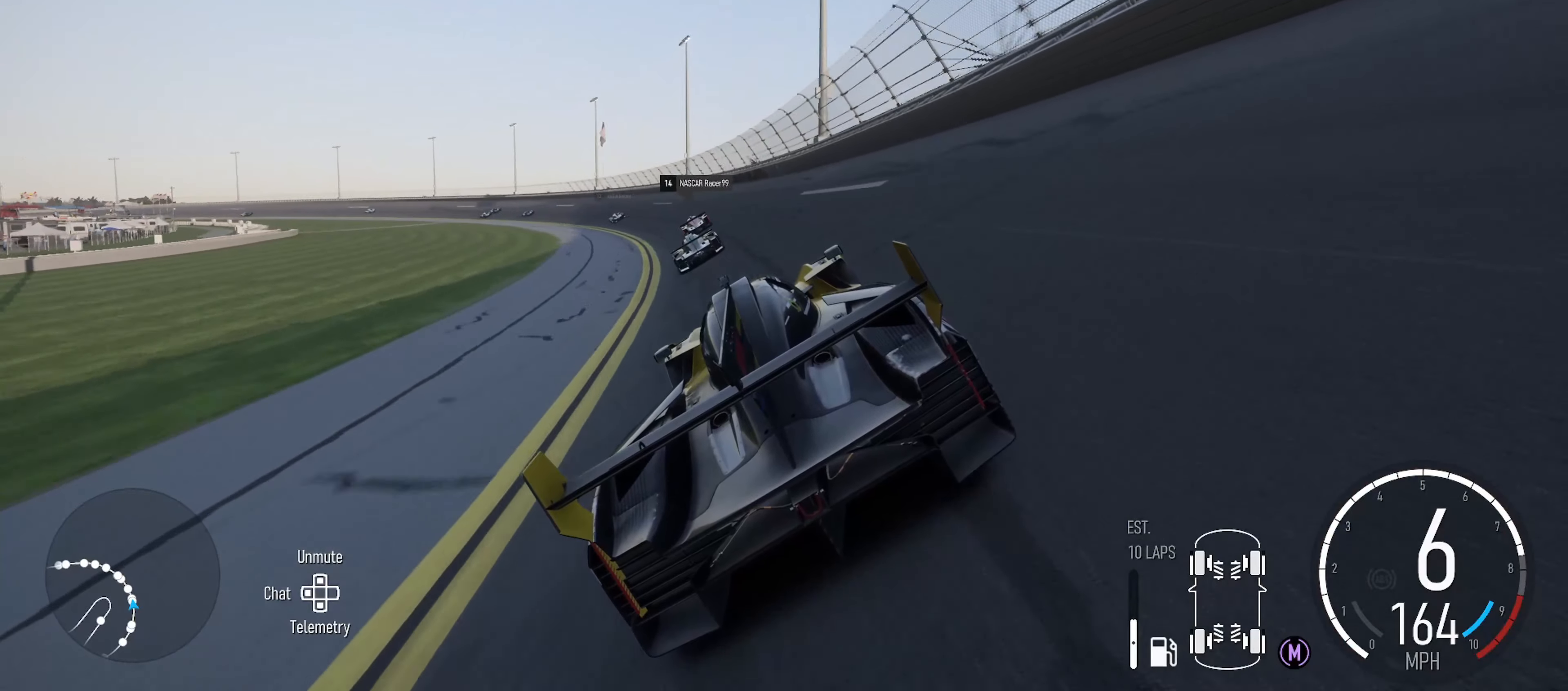
{"buttons": ["R2"], "left_stick": "left", "right_stick": "center", "events": []}
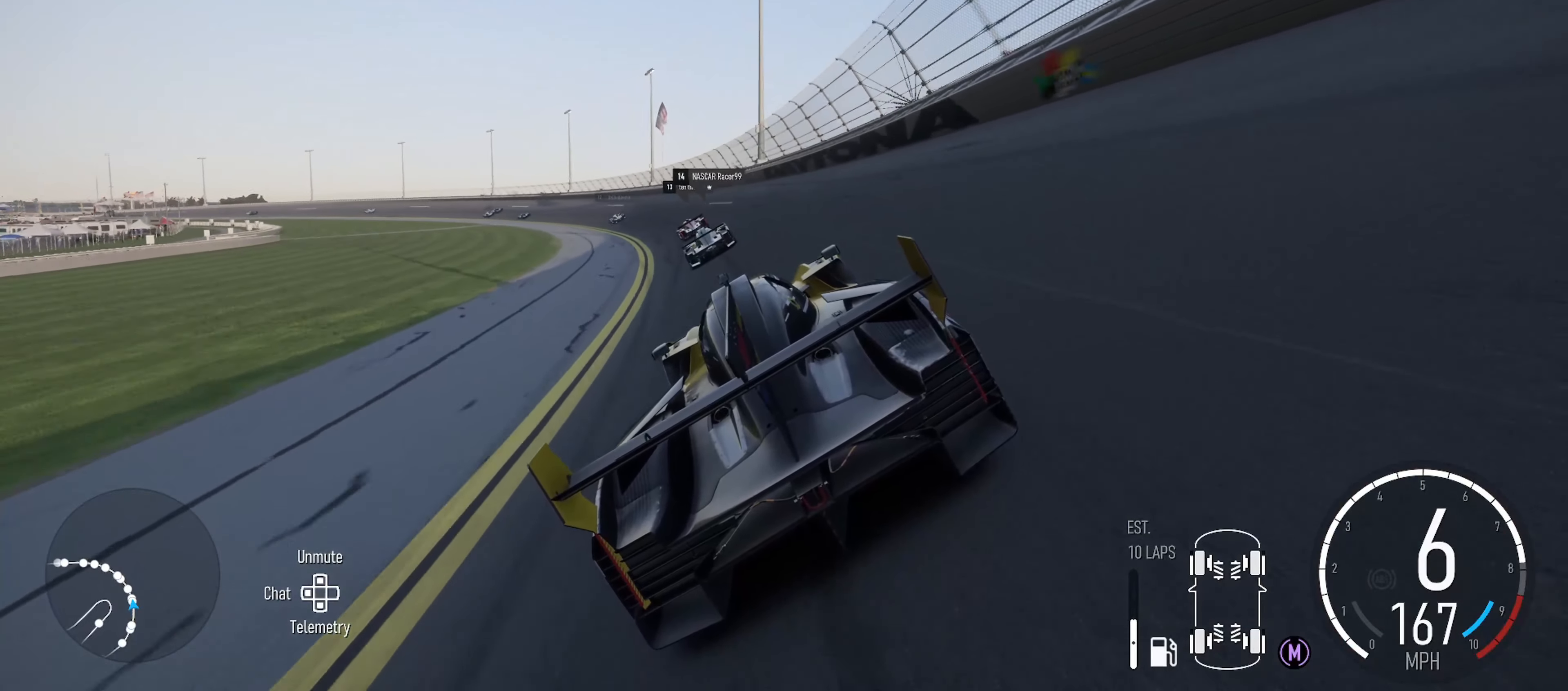
{"buttons": ["R2"], "left_stick": "left", "right_stick": "center", "events": []}
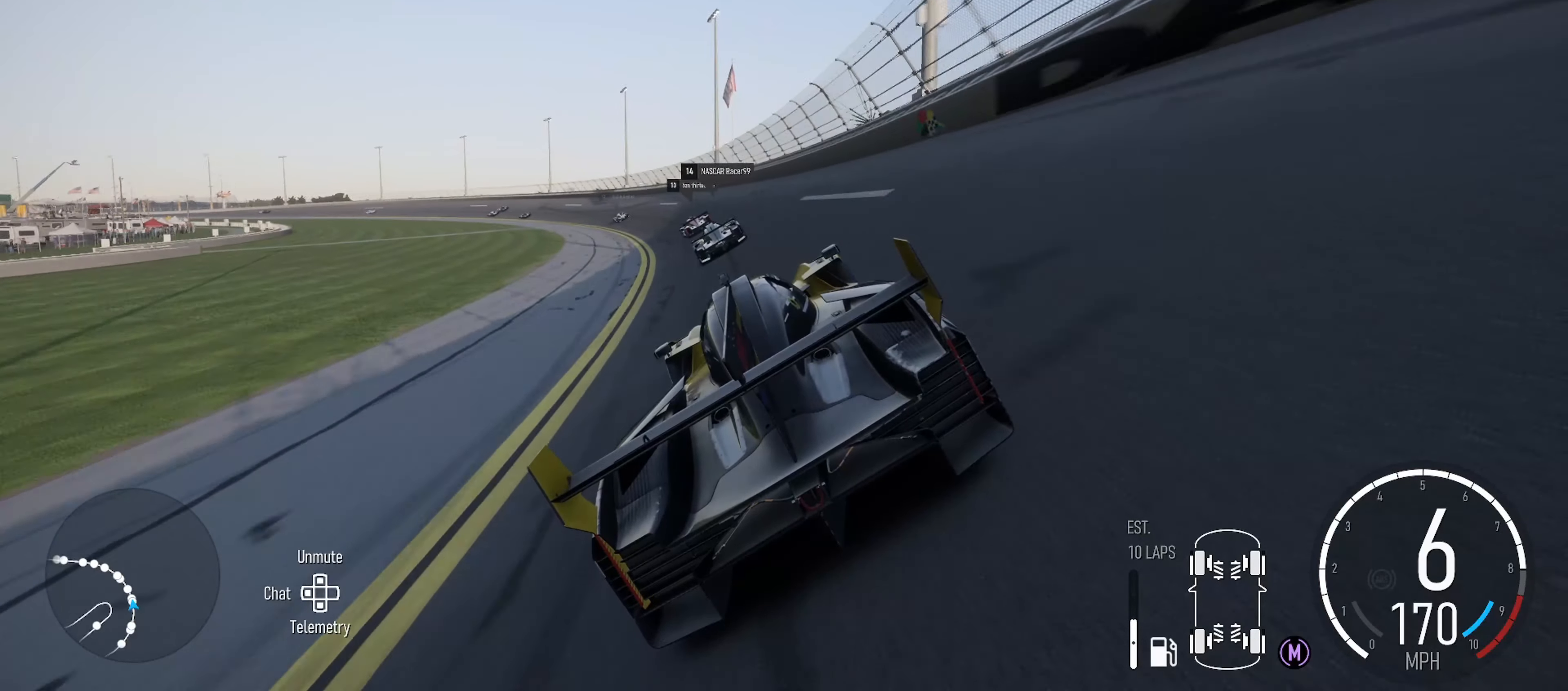
{"buttons": ["R2"], "left_stick": "left", "right_stick": "center", "events": []}
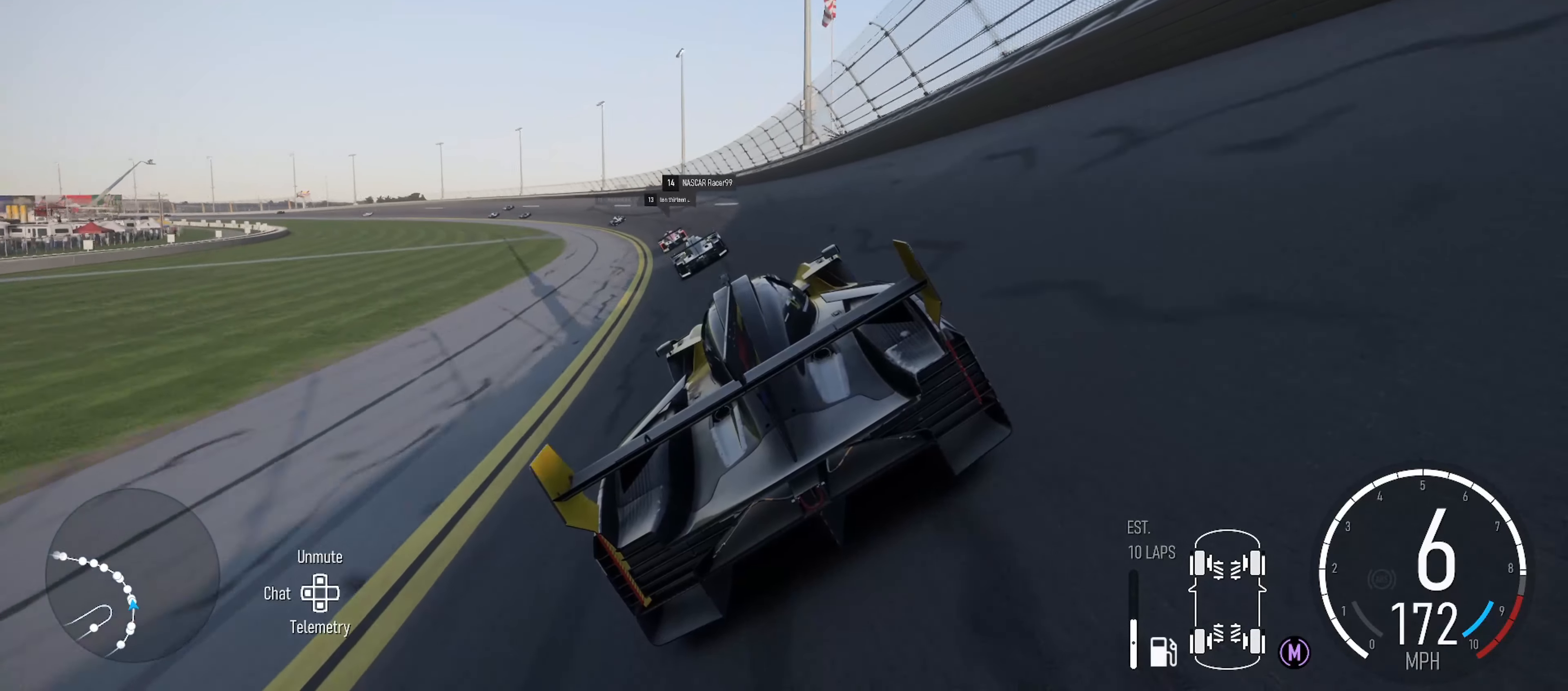
{"buttons": ["R2"], "left_stick": "left", "right_stick": "center", "events": []}
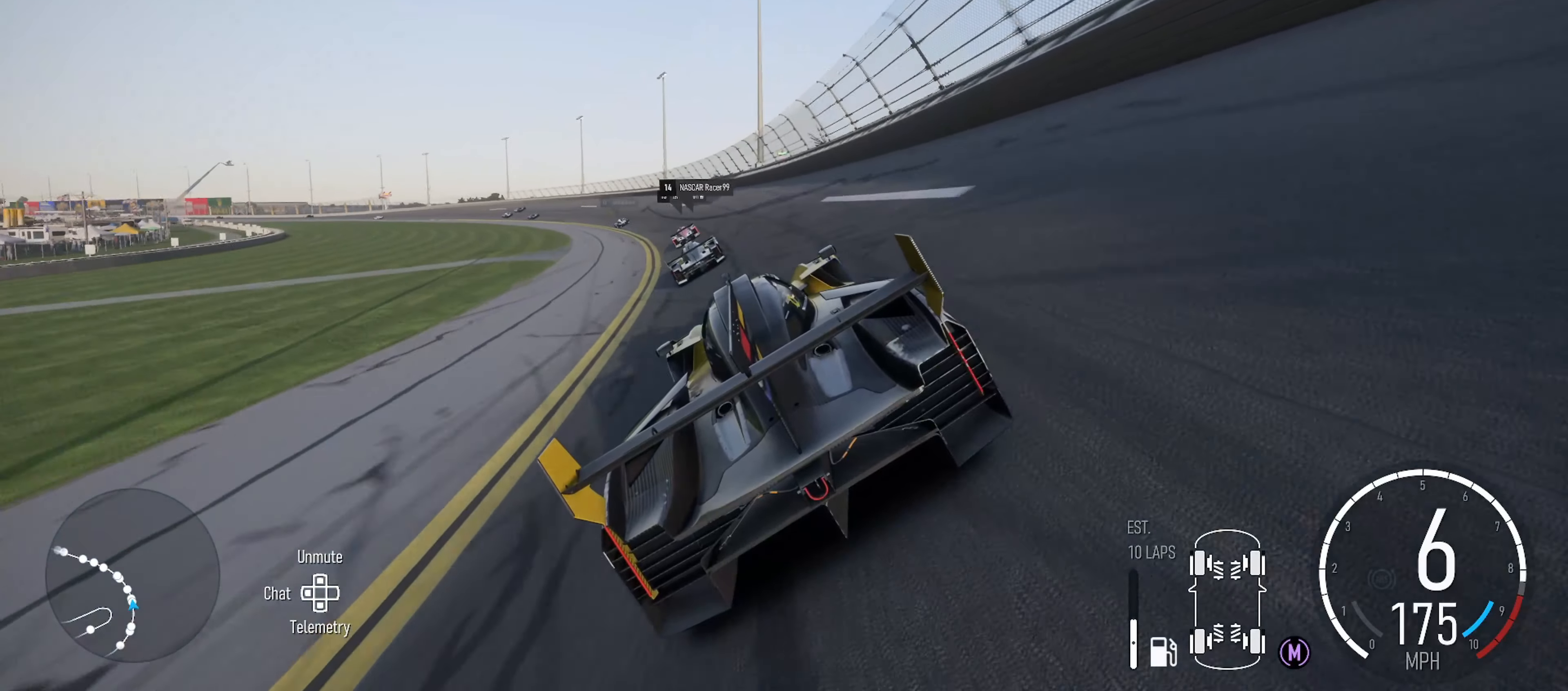
{"buttons": ["R2"], "left_stick": "left", "right_stick": "center", "events": []}
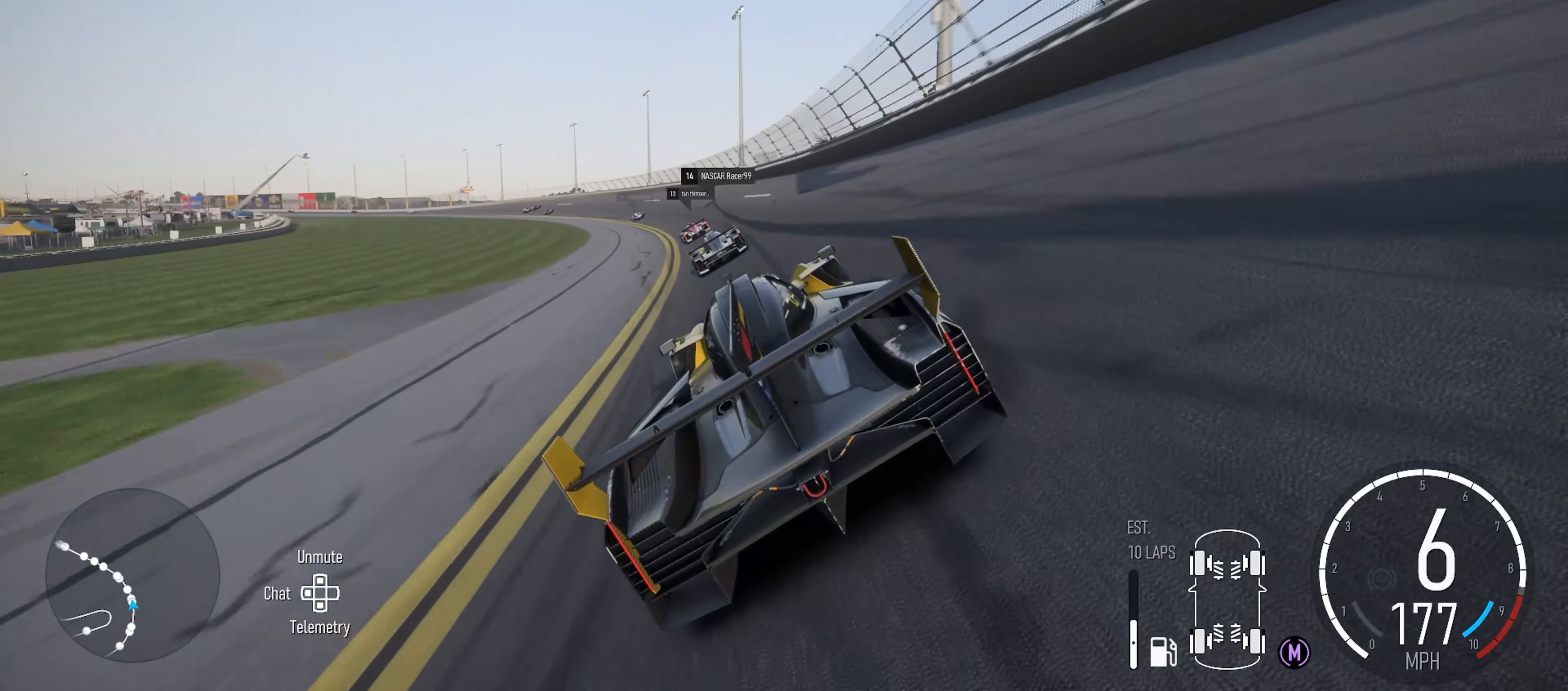
{"buttons": ["R2"], "left_stick": "left", "right_stick": "center", "events": []}
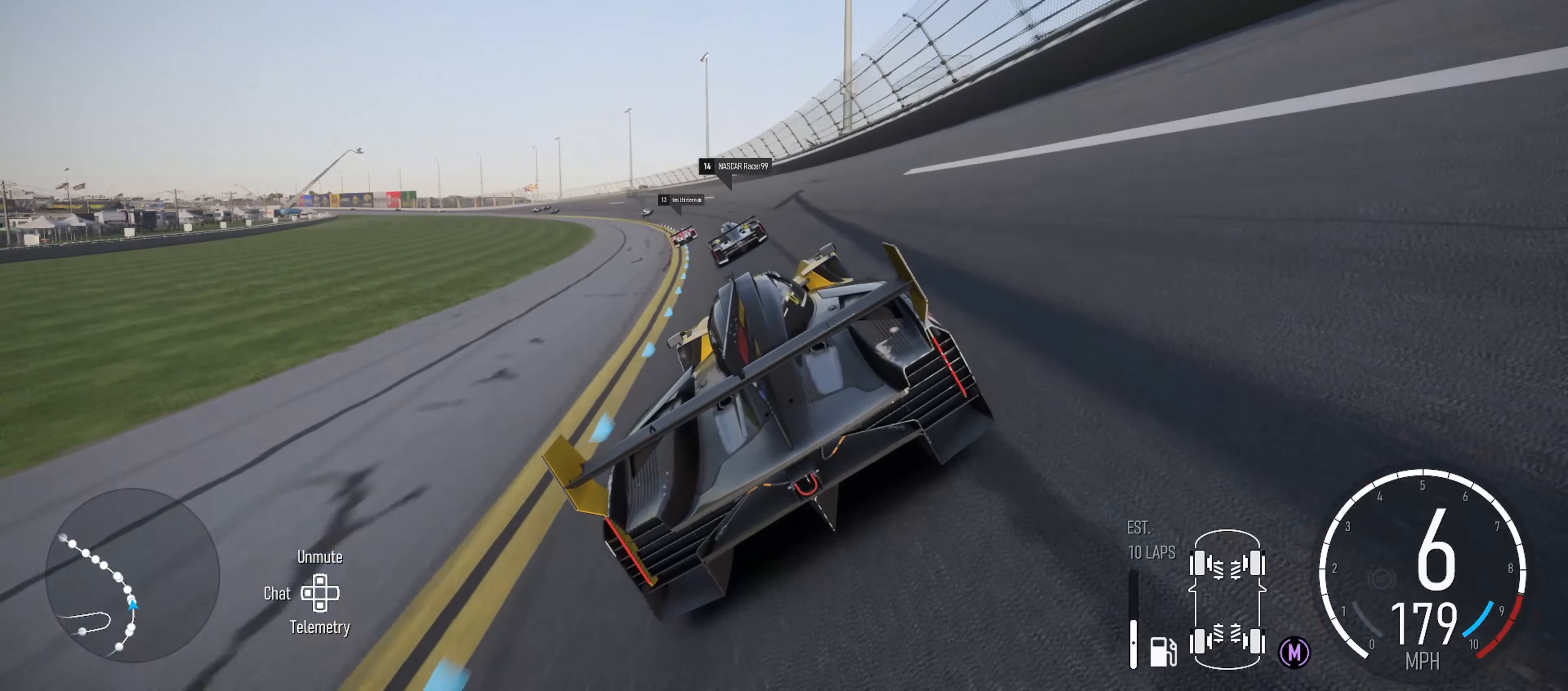
{"buttons": ["R2"], "left_stick": "left", "right_stick": "center", "events": []}
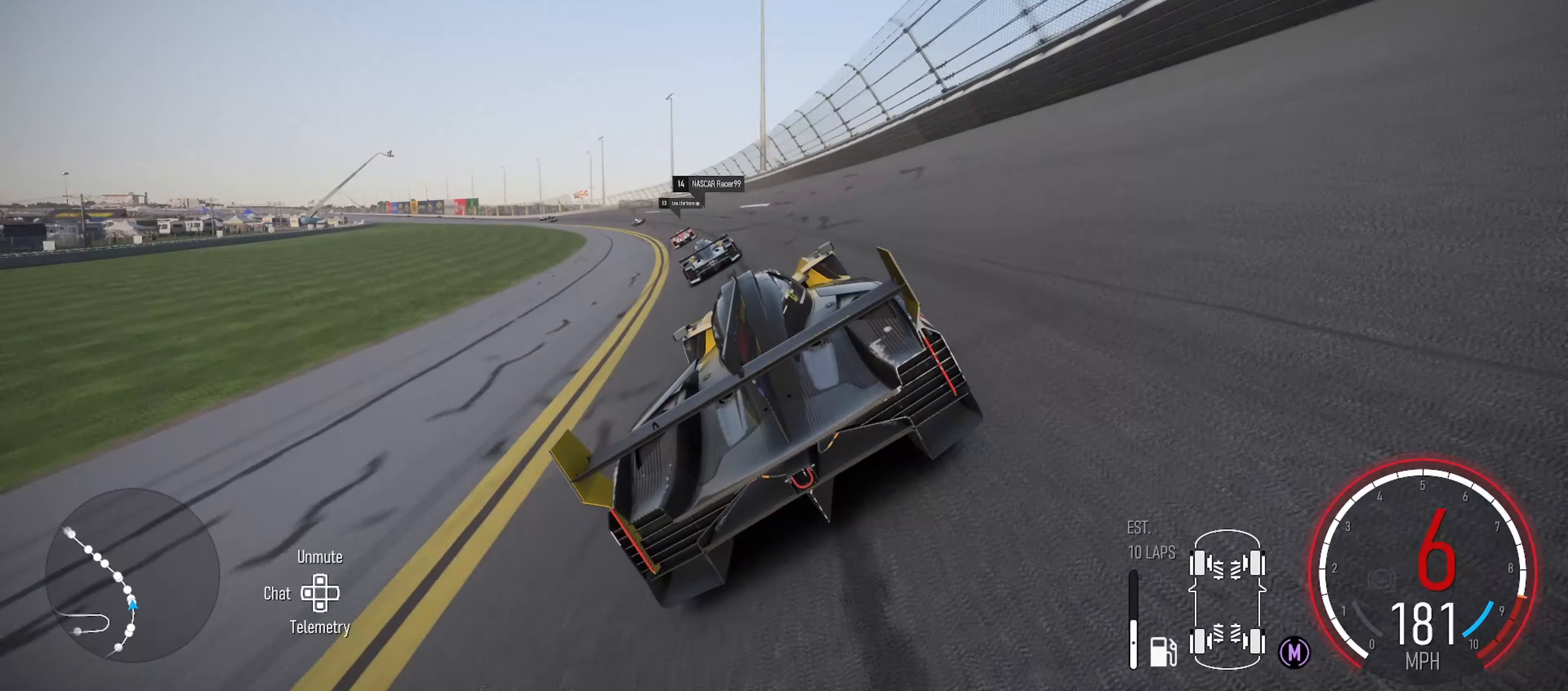
{"buttons": ["X", "R2"], "left_stick": "left", "right_stick": "center", "events": [[433, "X", "down"]]}
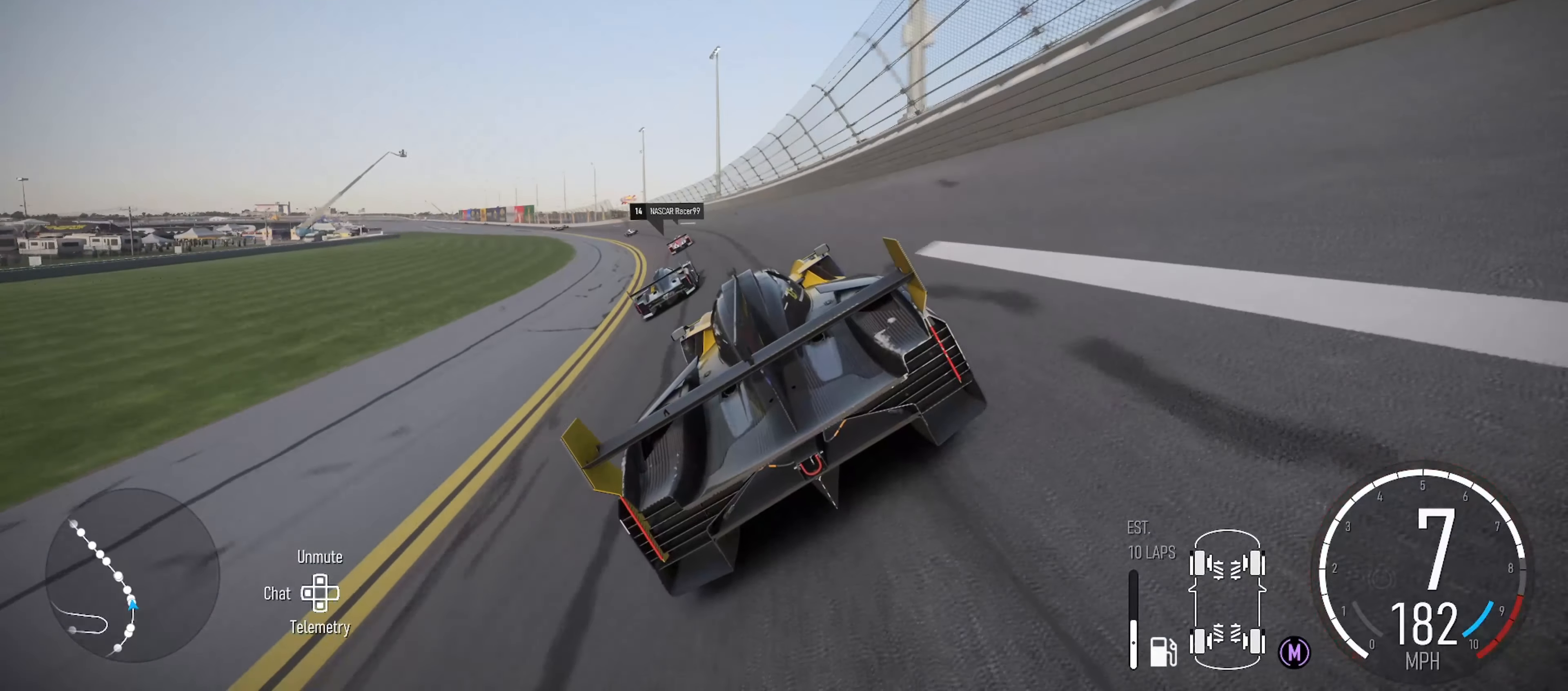
{"buttons": ["R2"], "left_stick": "left", "right_stick": "center", "events": [[50, "X", "up"]]}
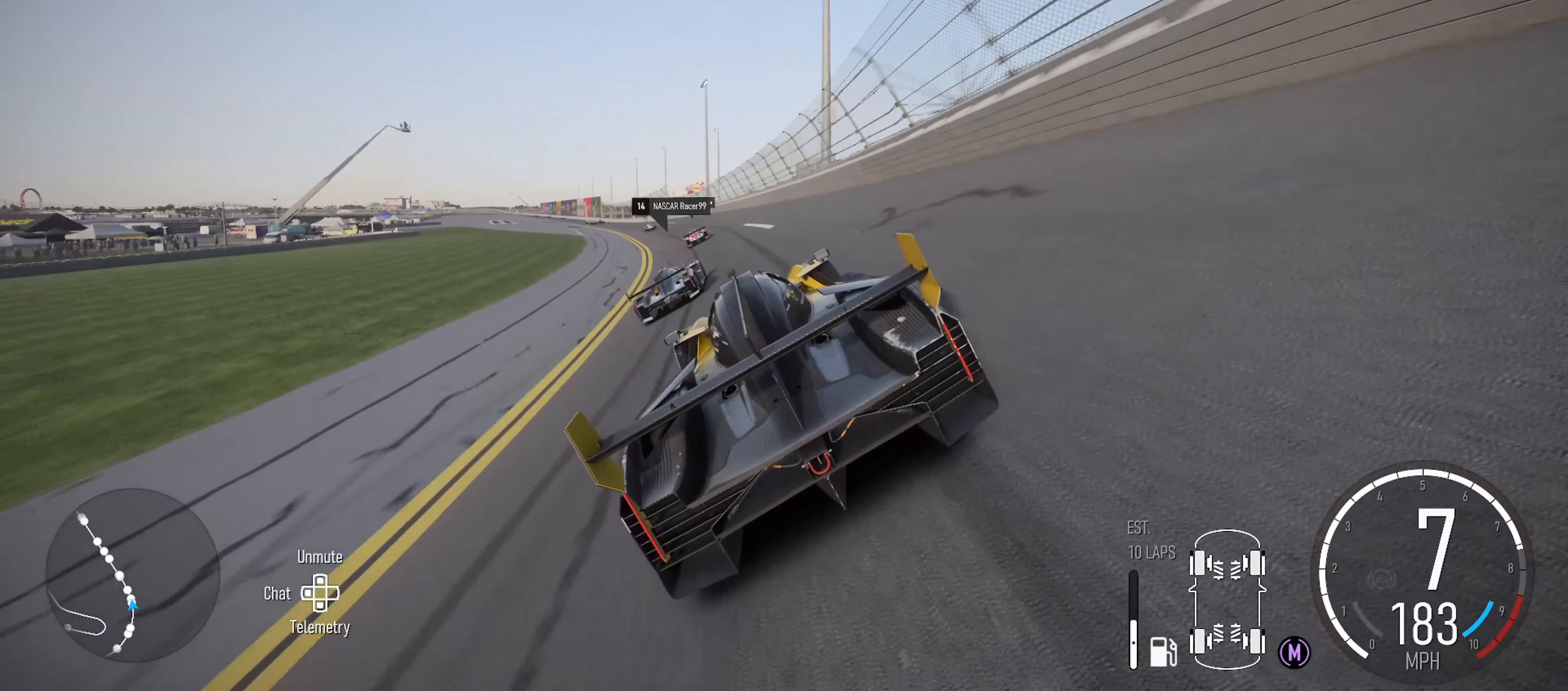
{"buttons": ["R2"], "left_stick": "left", "right_stick": "center", "events": []}
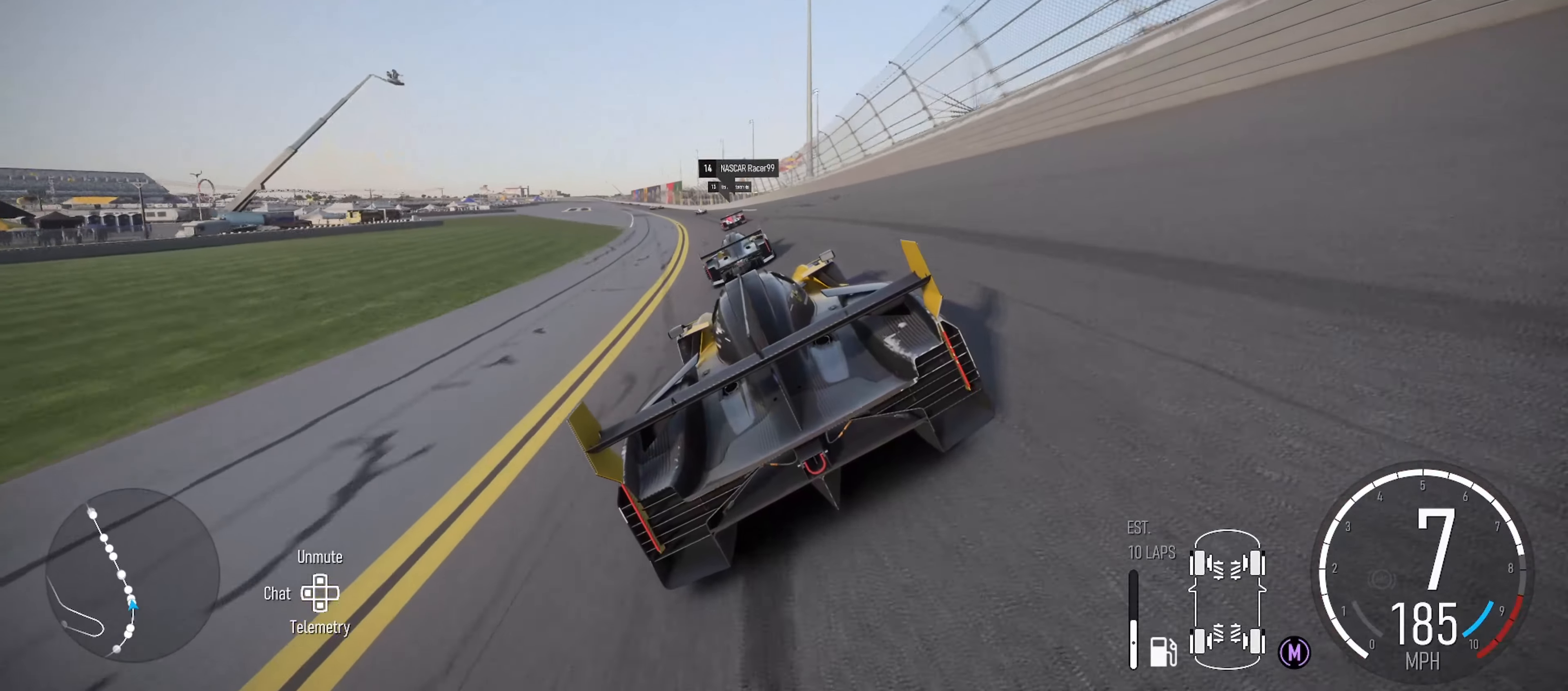
{"buttons": ["R2"], "left_stick": "left", "right_stick": "center", "events": [[84, "left_stick", "center"], [334, "left_stick", "left"]]}
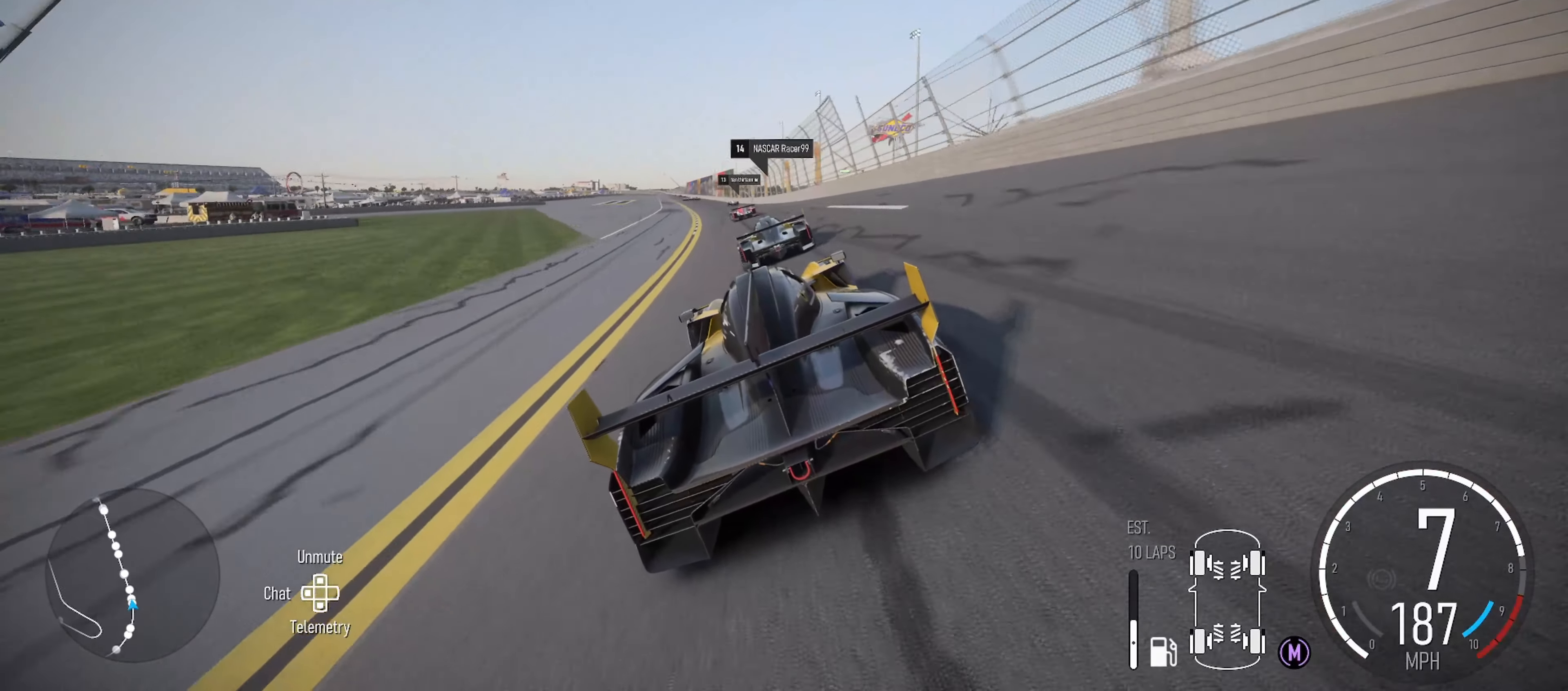
{"buttons": ["R2"], "left_stick": "left", "right_stick": "center", "events": []}
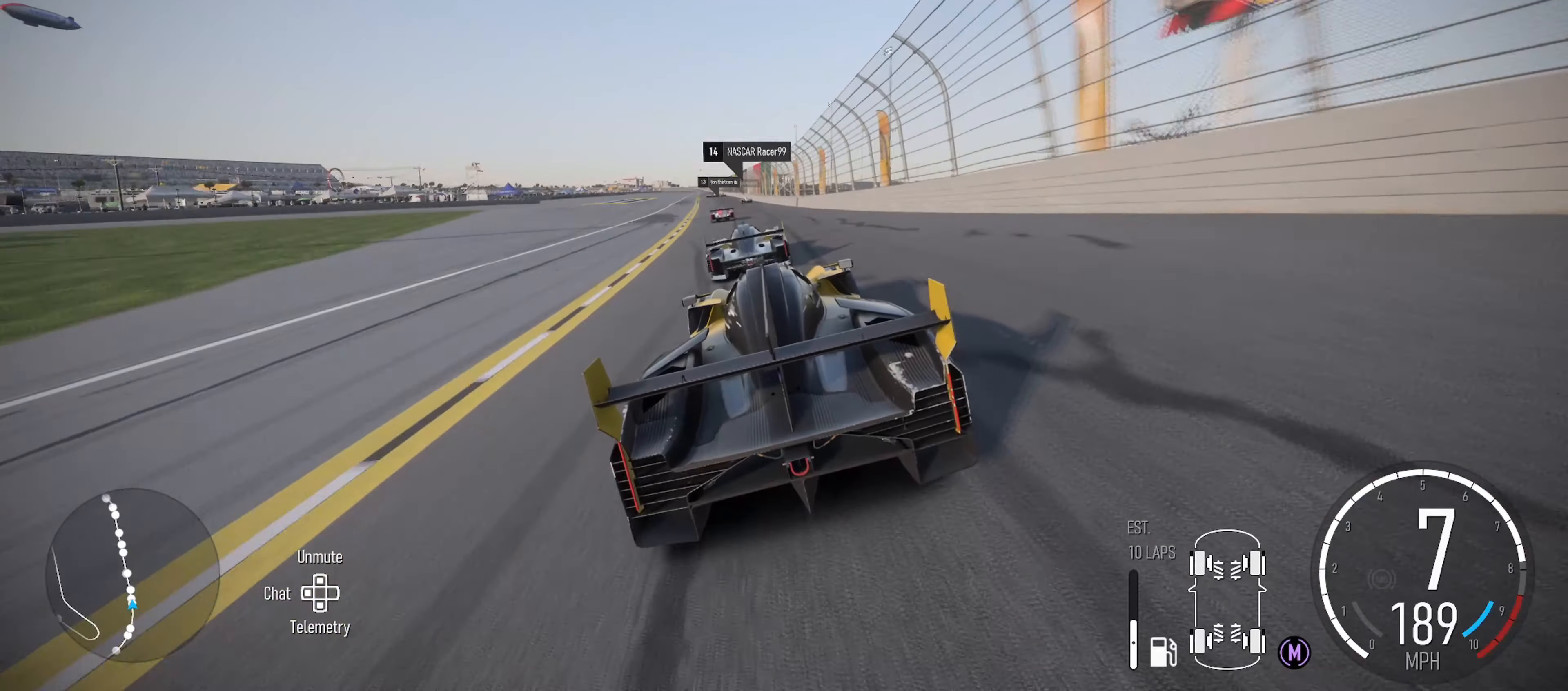
{"buttons": ["R2"], "left_stick": "left", "right_stick": "center", "events": []}
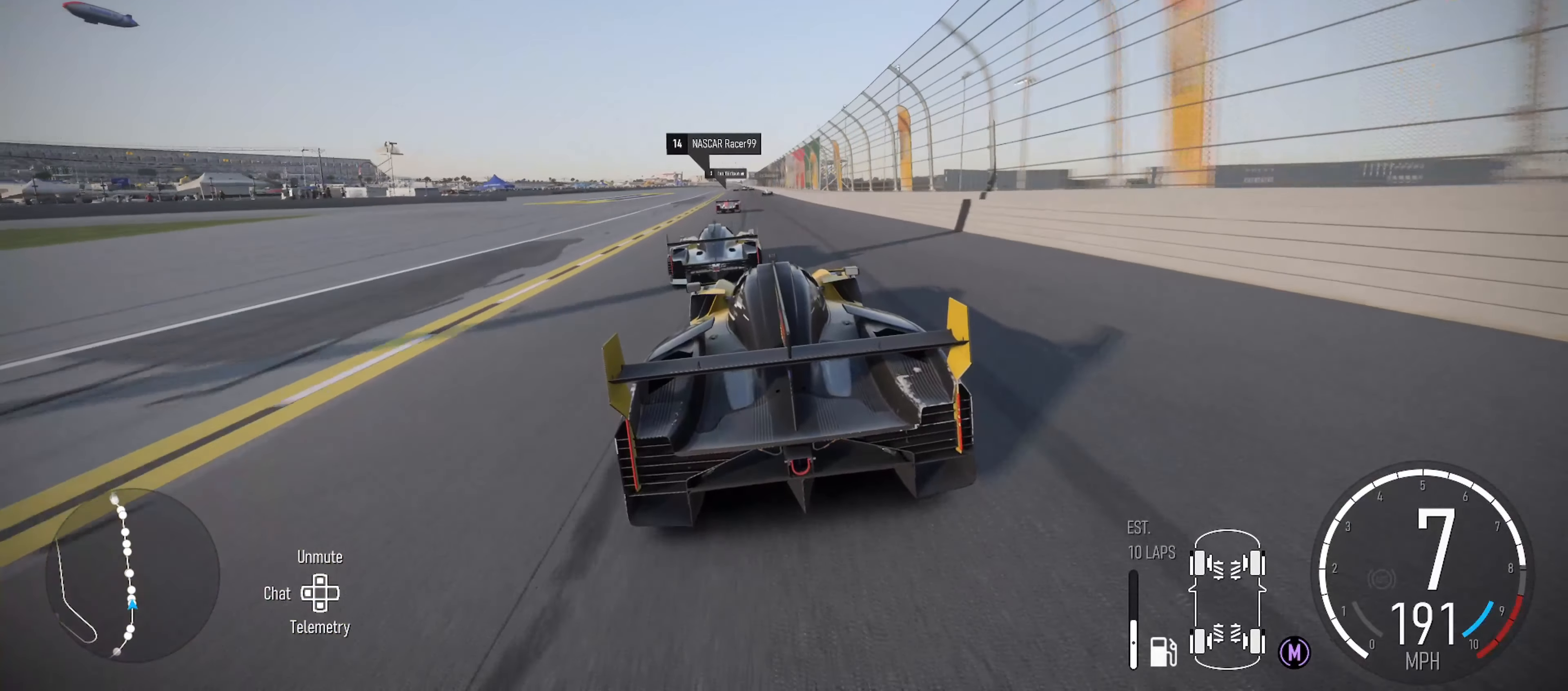
{"buttons": ["R2"], "left_stick": "right", "right_stick": "center", "events": [[67, "left_stick", "center"], [484, "left_stick", "right"]]}
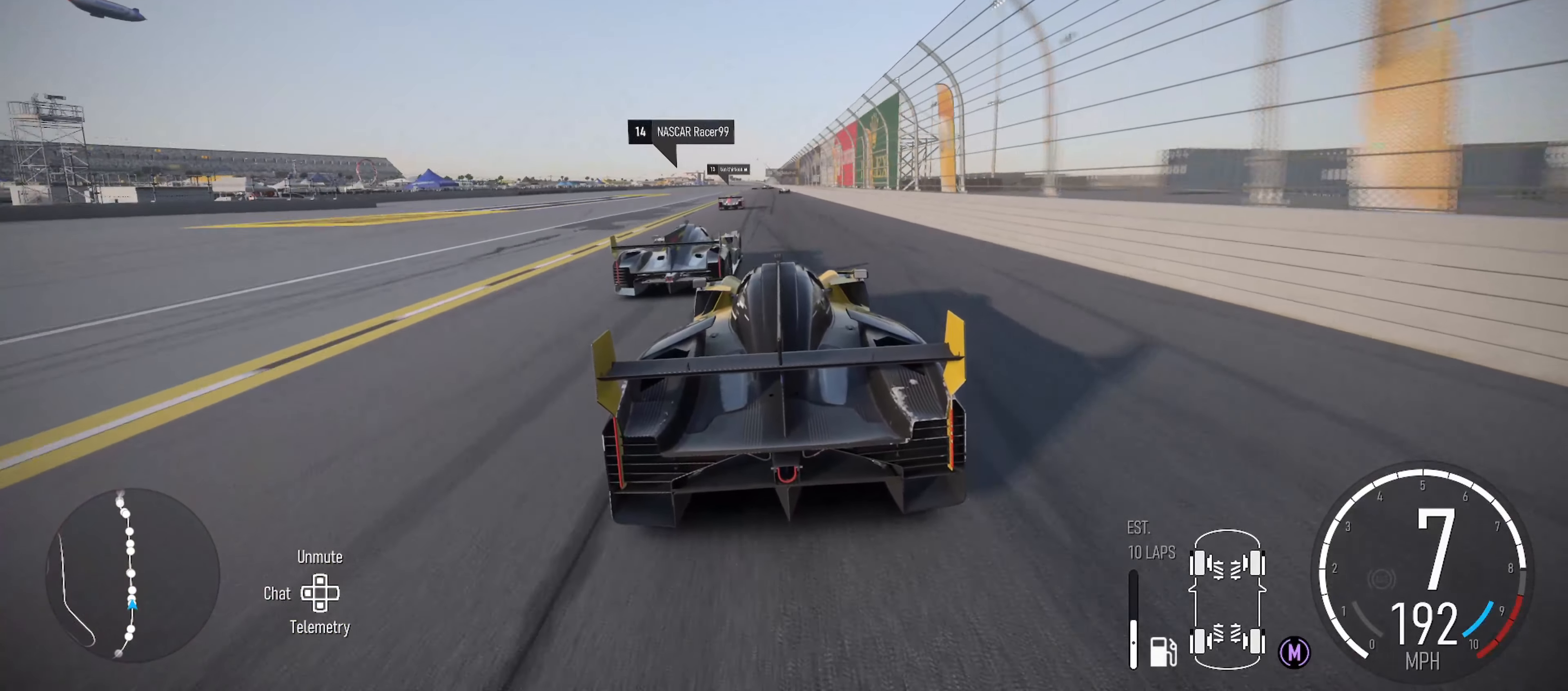
{"buttons": ["R2"], "left_stick": "center", "right_stick": "center", "events": [[167, "left_stick", "center"], [317, "left_stick", "left"], [484, "left_stick", "center"]]}
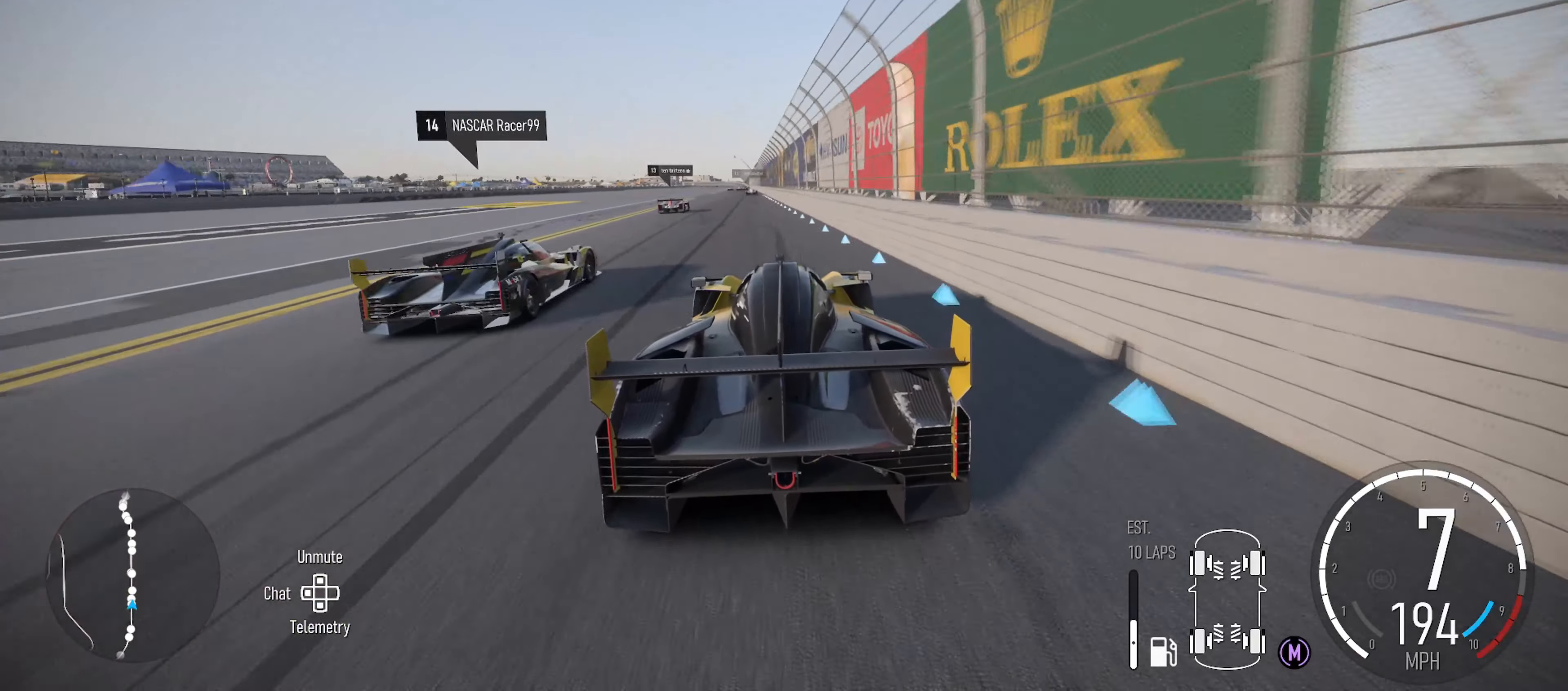
{"buttons": ["R2"], "left_stick": "left", "right_stick": "center", "events": [[84, "left_stick", "left"], [267, "left_stick", "center"], [384, "left_stick", "left"]]}
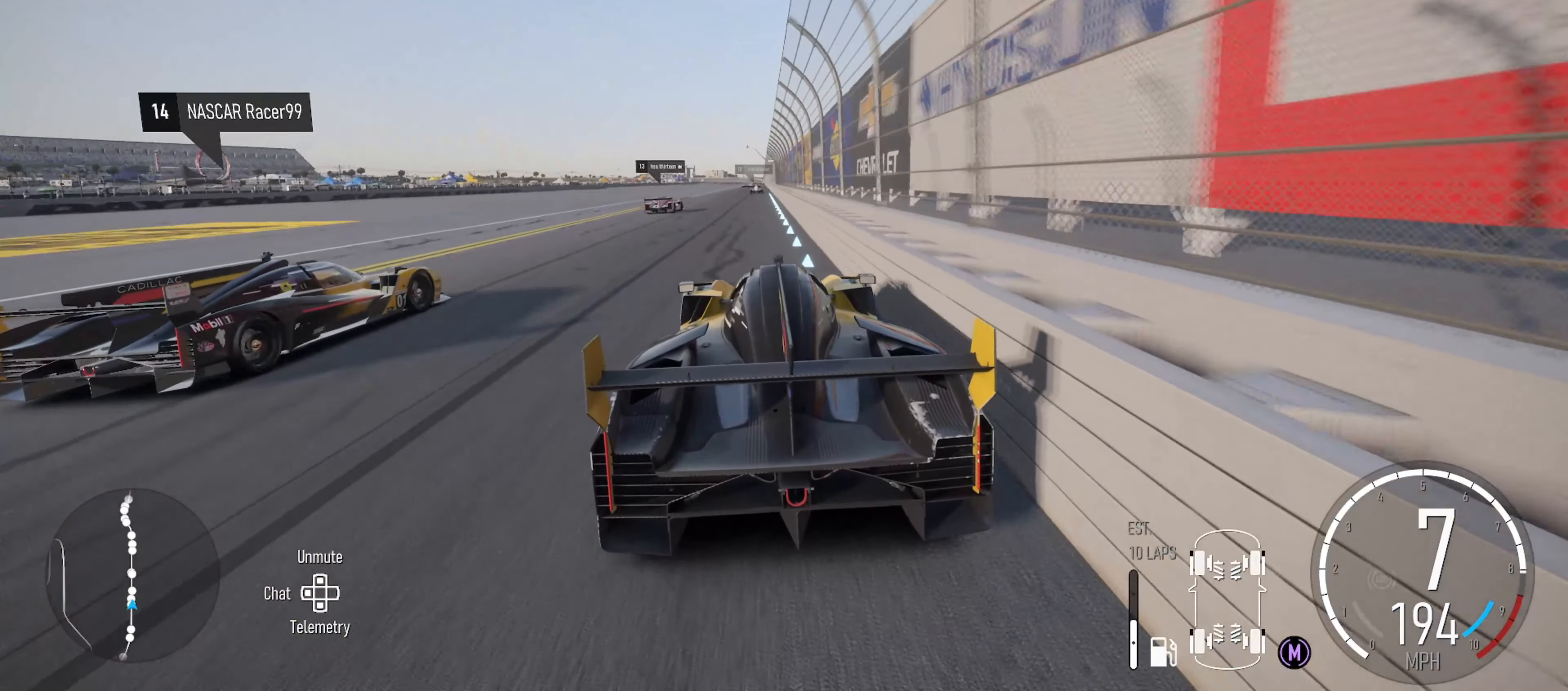
{"buttons": ["R2"], "left_stick": "center", "right_stick": "center", "events": [[50, "left_stick", "center"]]}
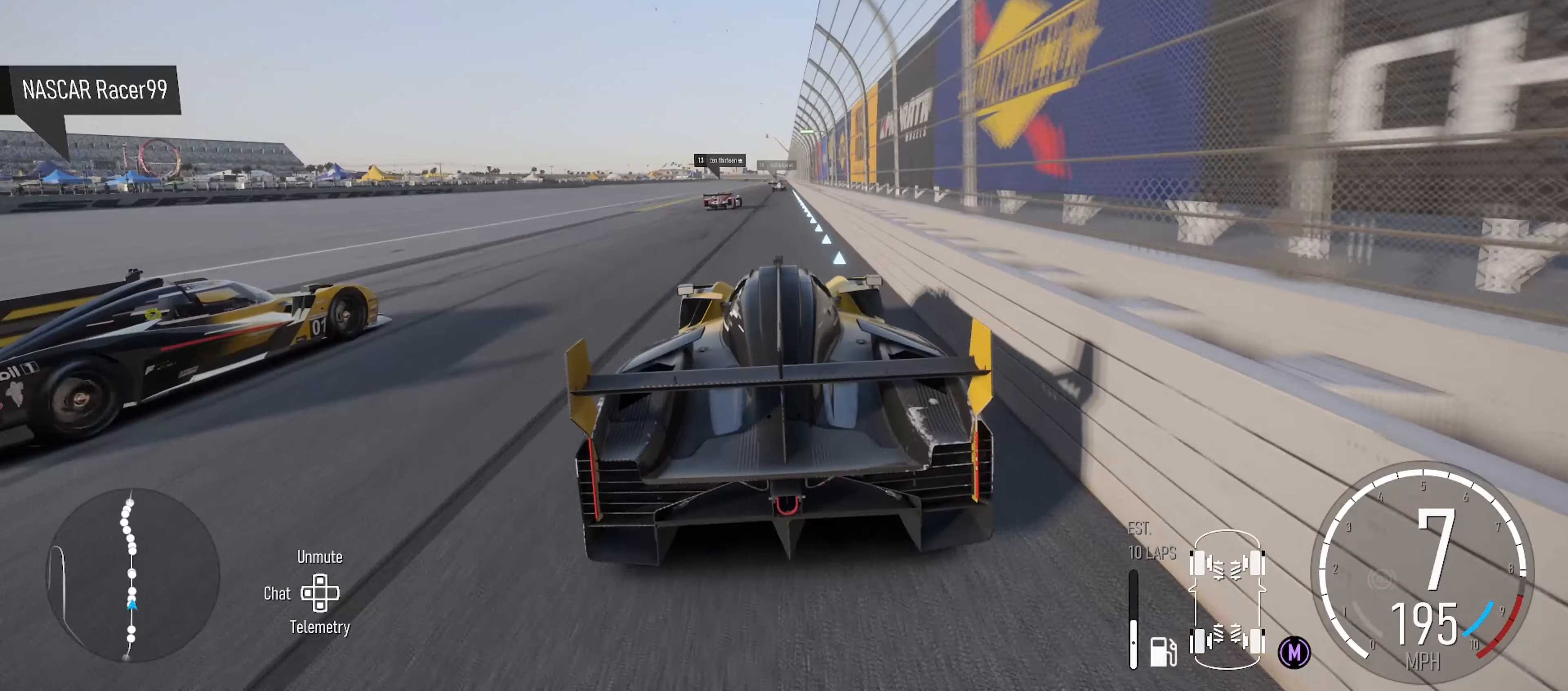
{"buttons": ["R2"], "left_stick": "right", "right_stick": "center", "events": [[484, "left_stick", "right"]]}
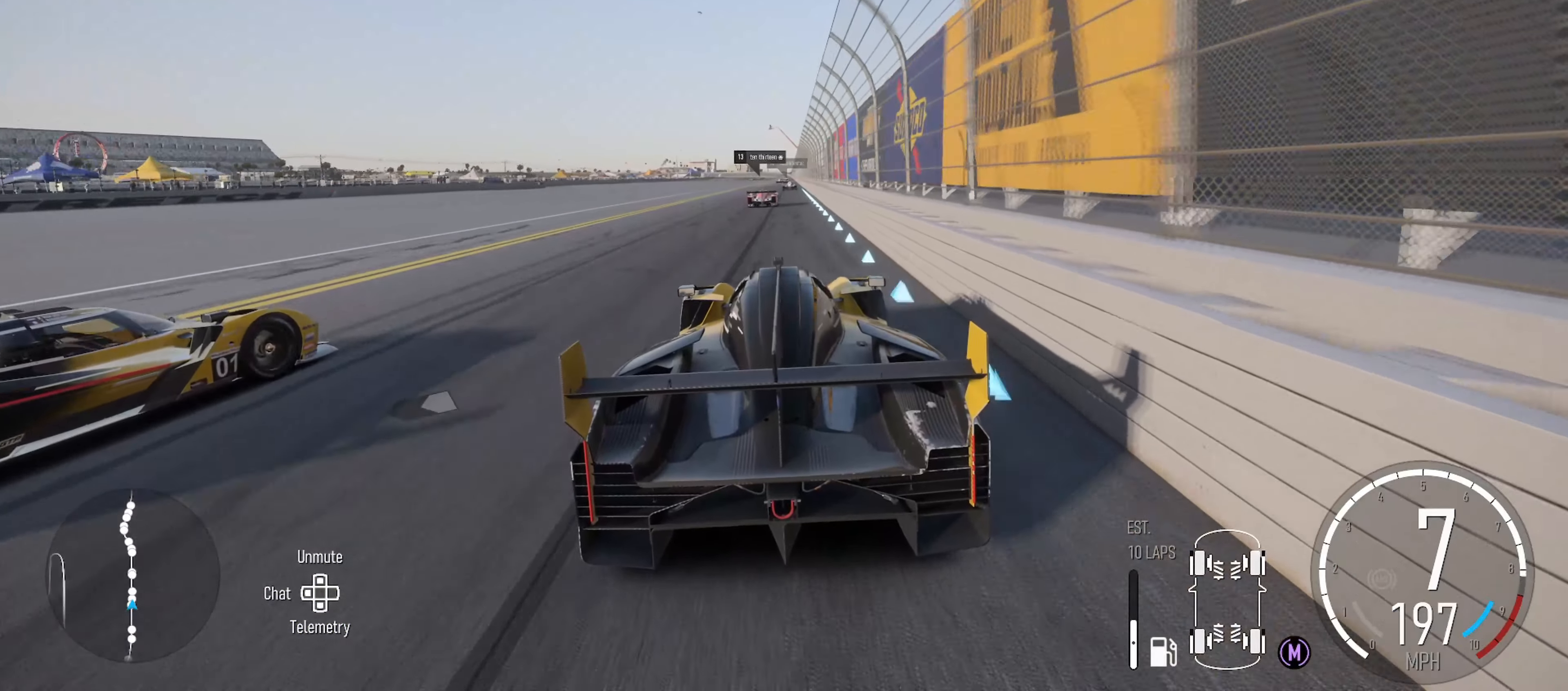
{"buttons": ["R2"], "left_stick": "center", "right_stick": "center", "events": [[50, "left_stick", "center"]]}
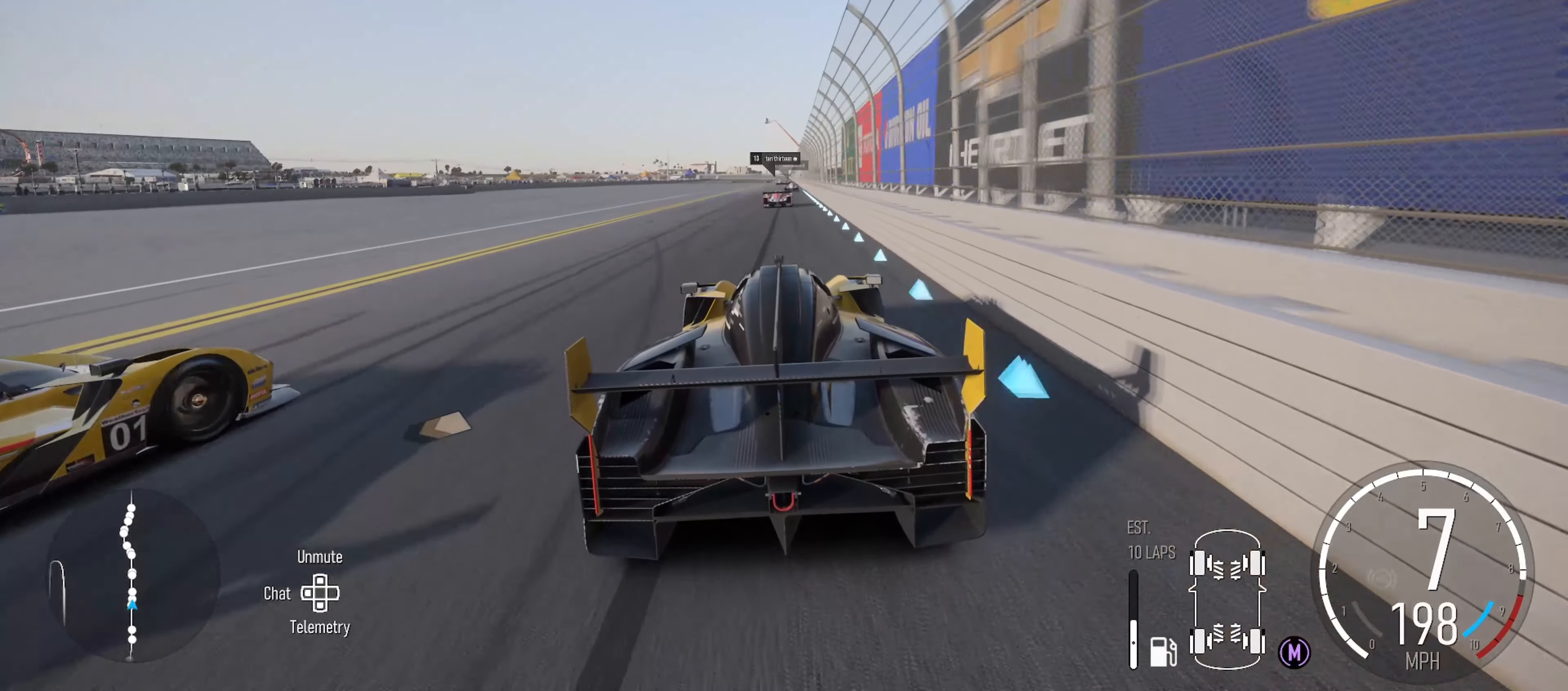
{"buttons": ["R2"], "left_stick": "center", "right_stick": "center", "events": [[150, "left_stick", "right"], [217, "left_stick", "center"]]}
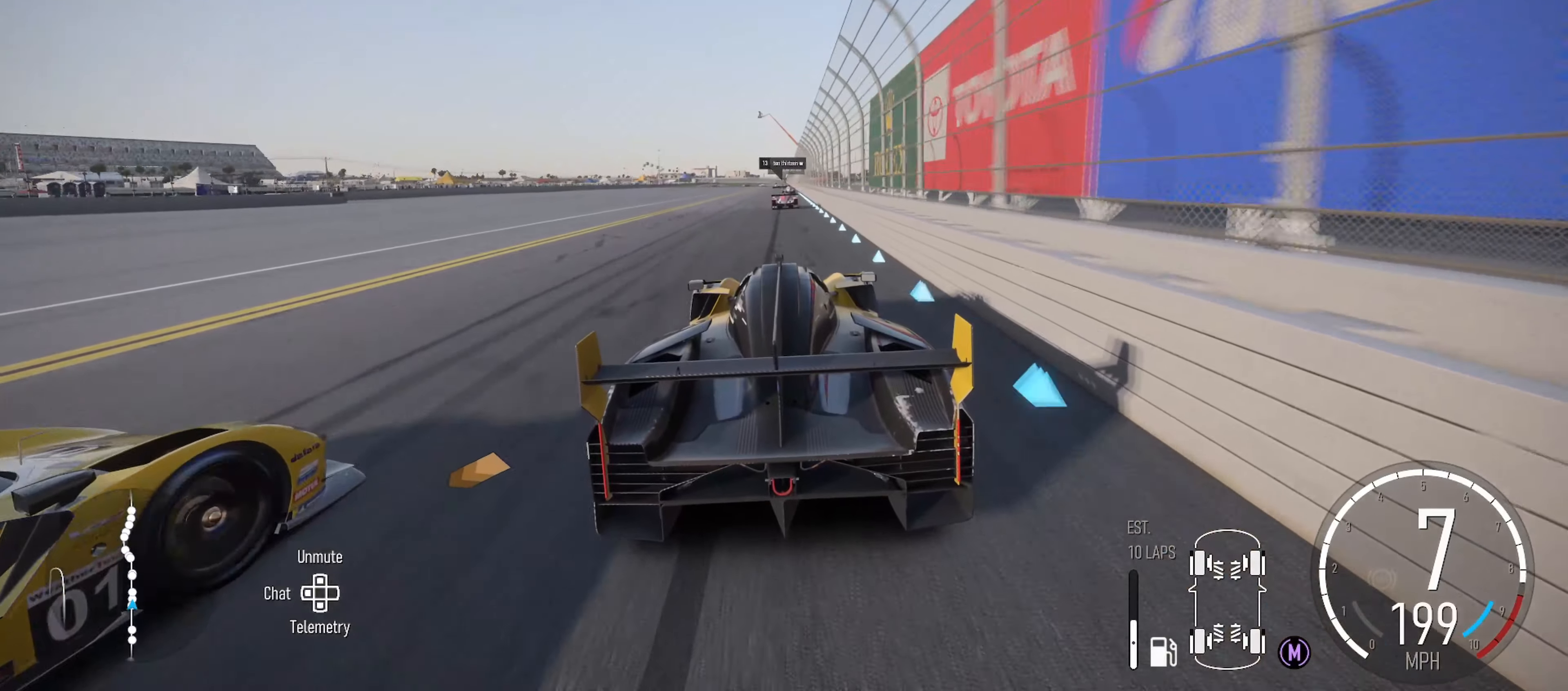
{"buttons": ["R2"], "left_stick": "center", "right_stick": "center", "events": []}
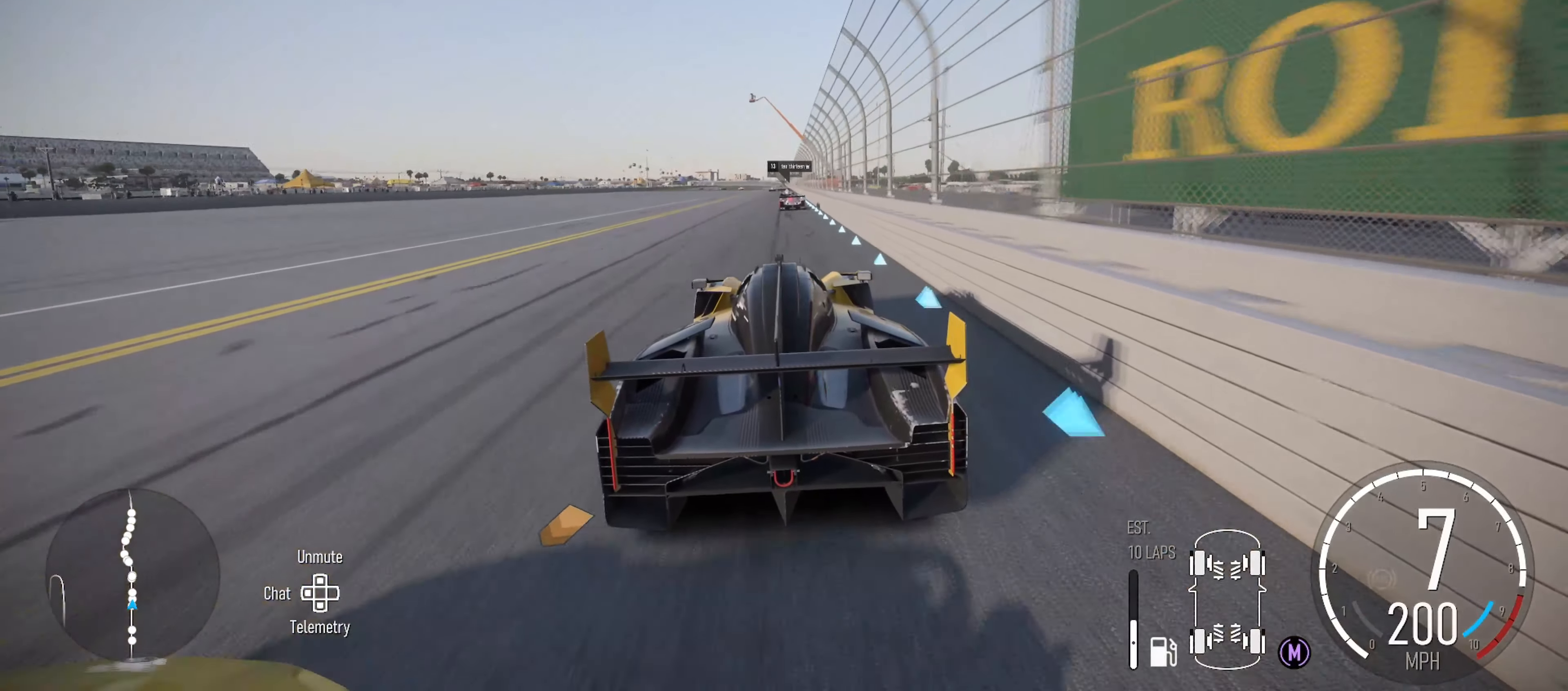
{"buttons": ["R2"], "left_stick": "center", "right_stick": "center", "events": []}